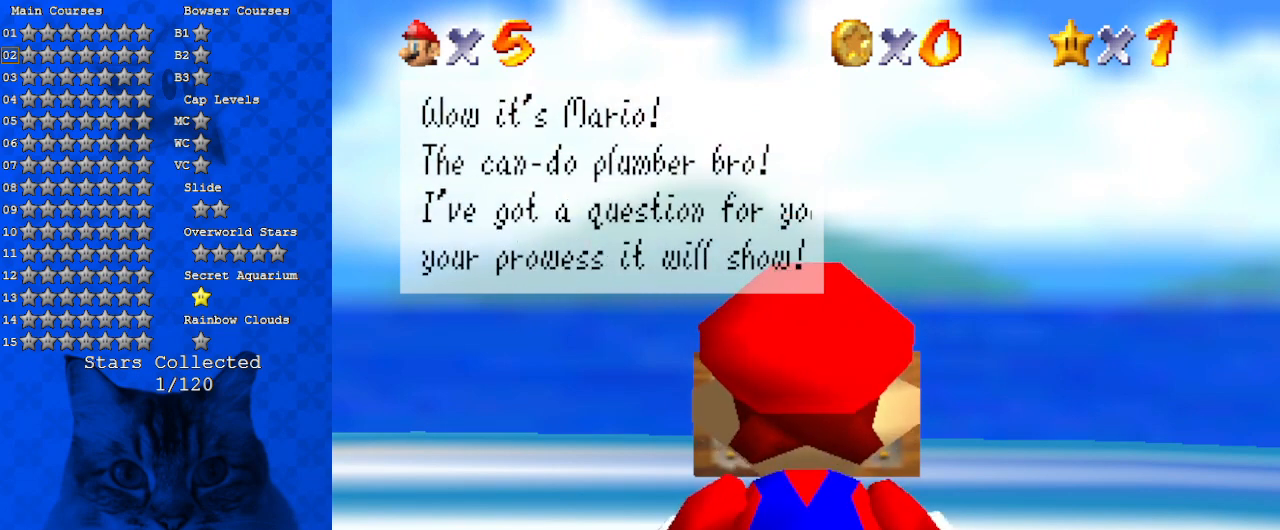
Gameplay with keyboard; each line is a JSON object with the keys held at the frame after it. "events" lists presses ("down") and releases ("up") of "a", "c", "ctrl", "d", "down", "left", "return", "right", "s", "shift", "up", "w", "x" and "y" between this image and that frame as [ms after this image, input, new state], when the widget could be followed in between. No other keys are recorded. Mouse input is not recorded.
{"keys": [], "events": []}
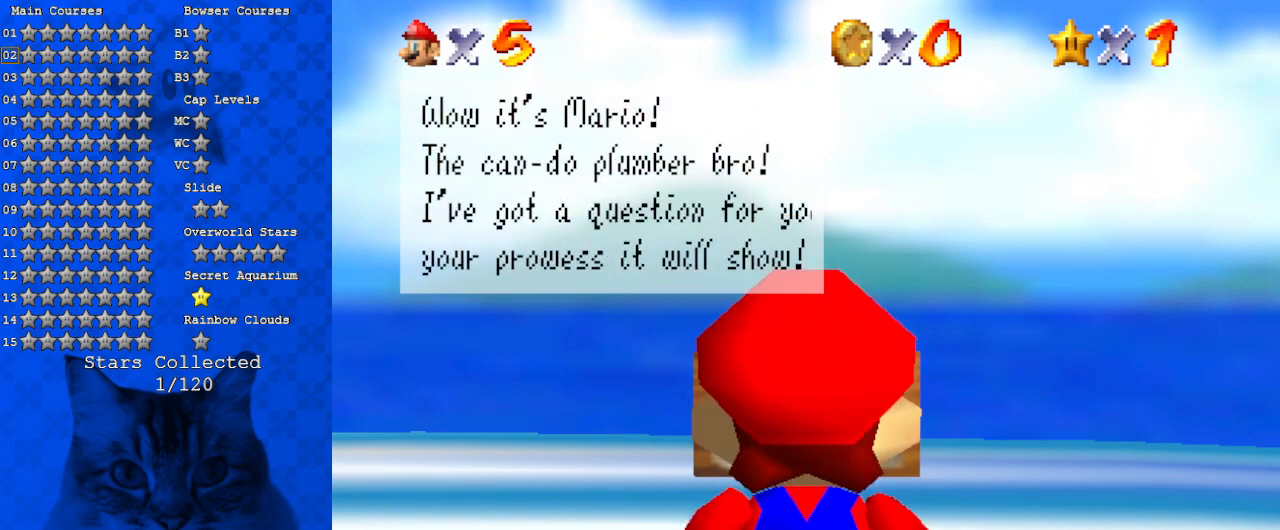
{"keys": [], "events": []}
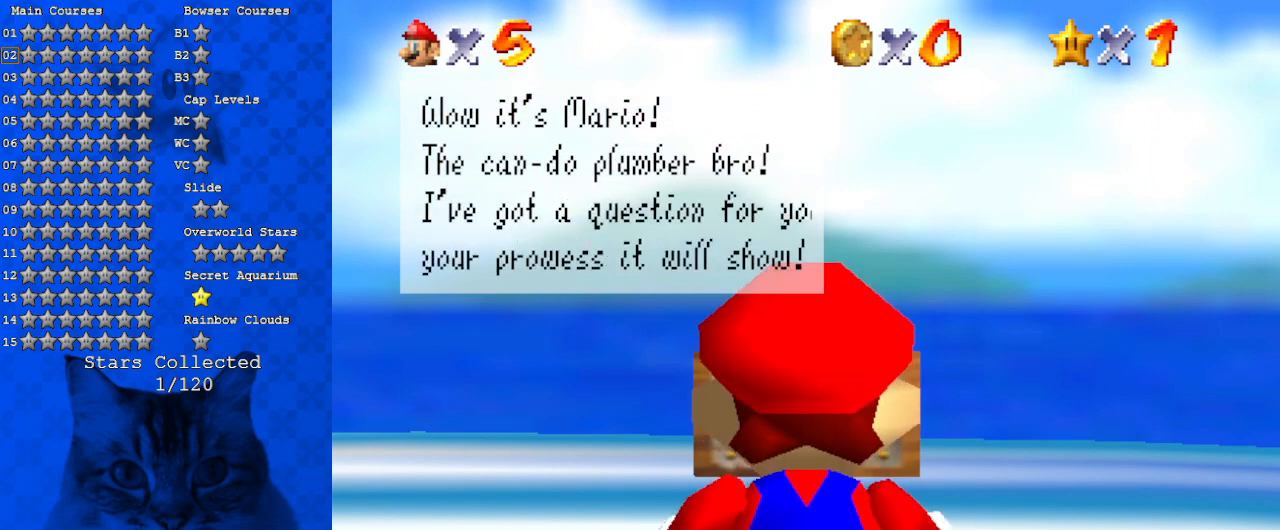
{"keys": [], "events": []}
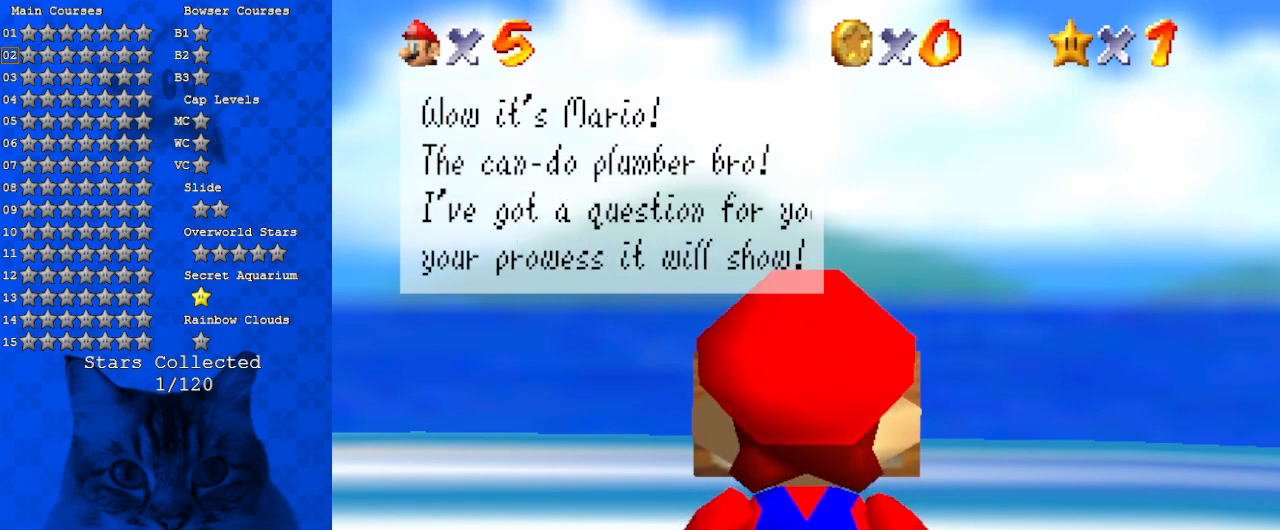
{"keys": [], "events": []}
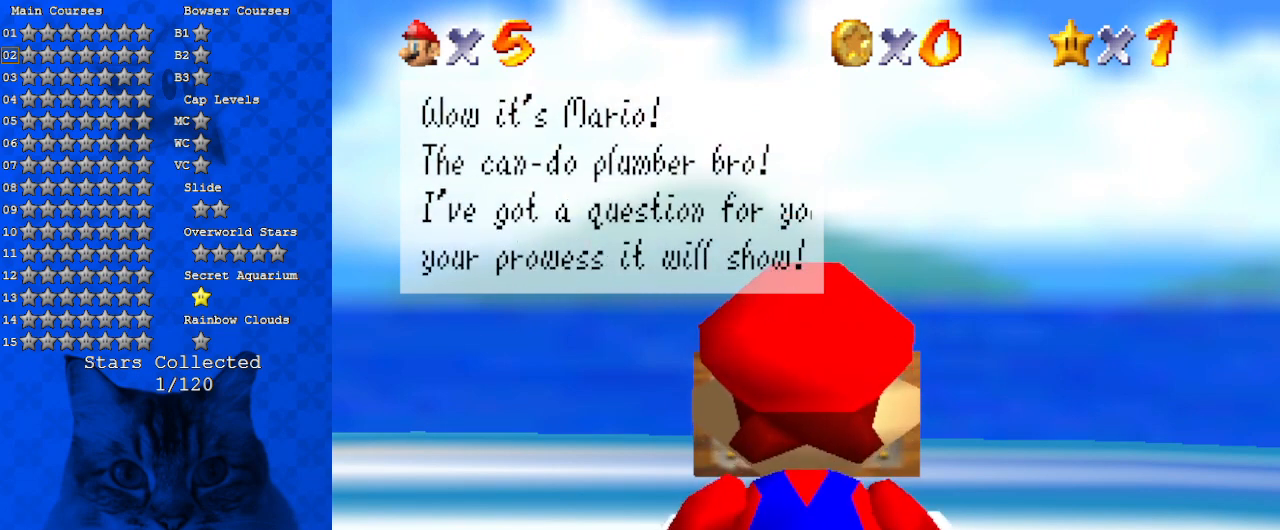
{"keys": [], "events": []}
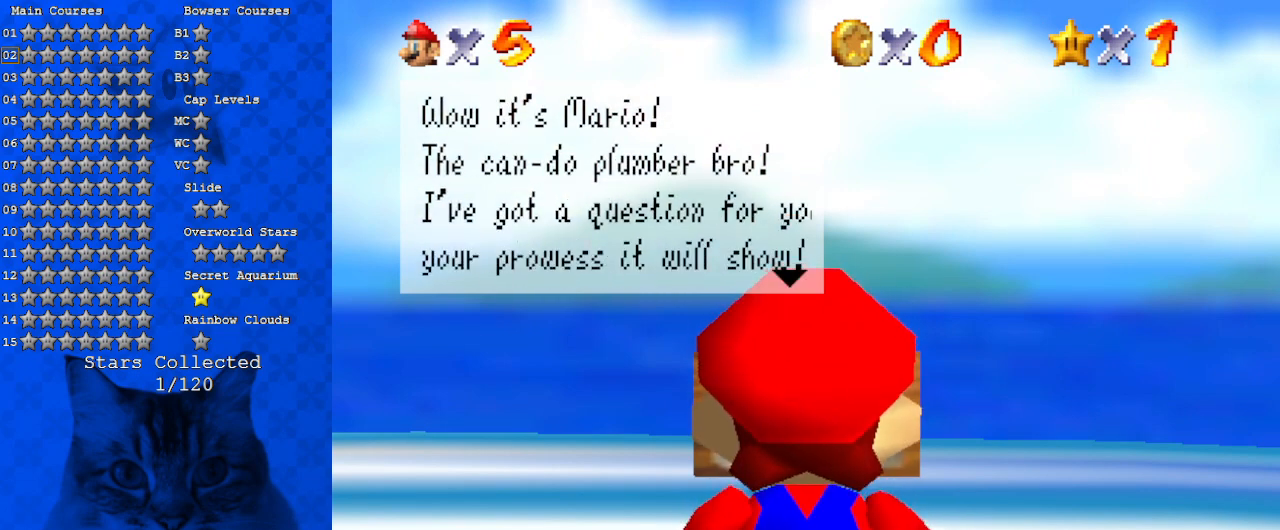
{"keys": ["ctrl"], "events": [[467, "ctrl", "down"]]}
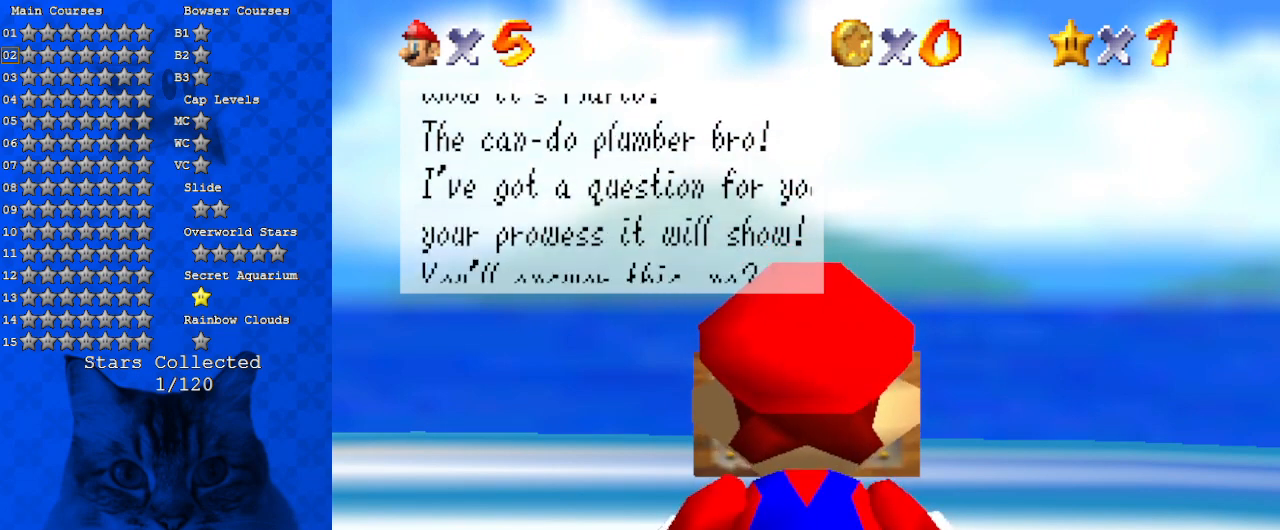
{"keys": [], "events": [[167, "ctrl", "up"]]}
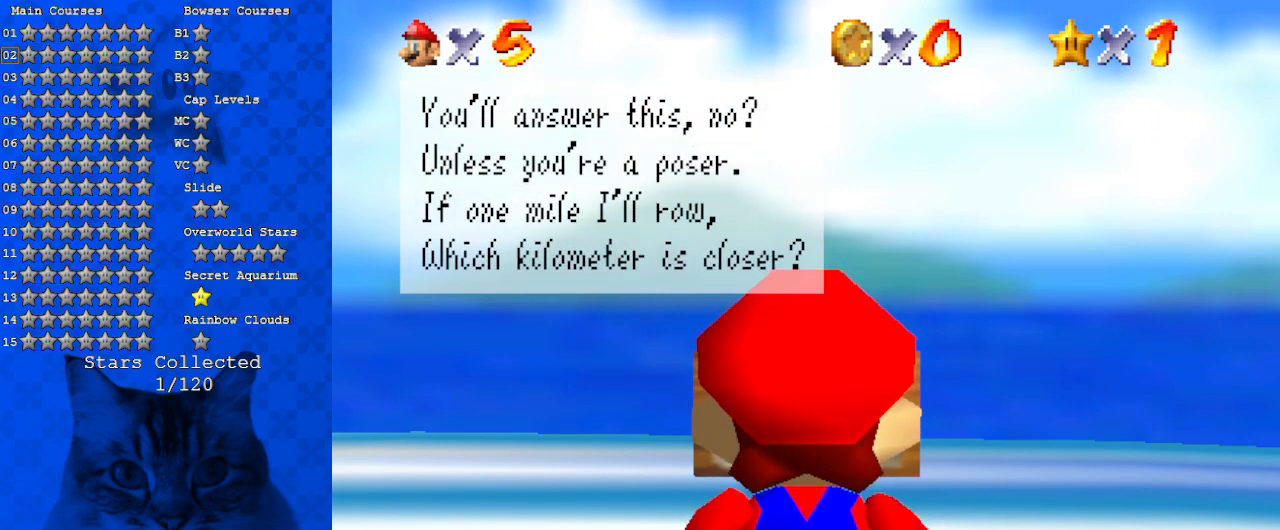
{"keys": [], "events": []}
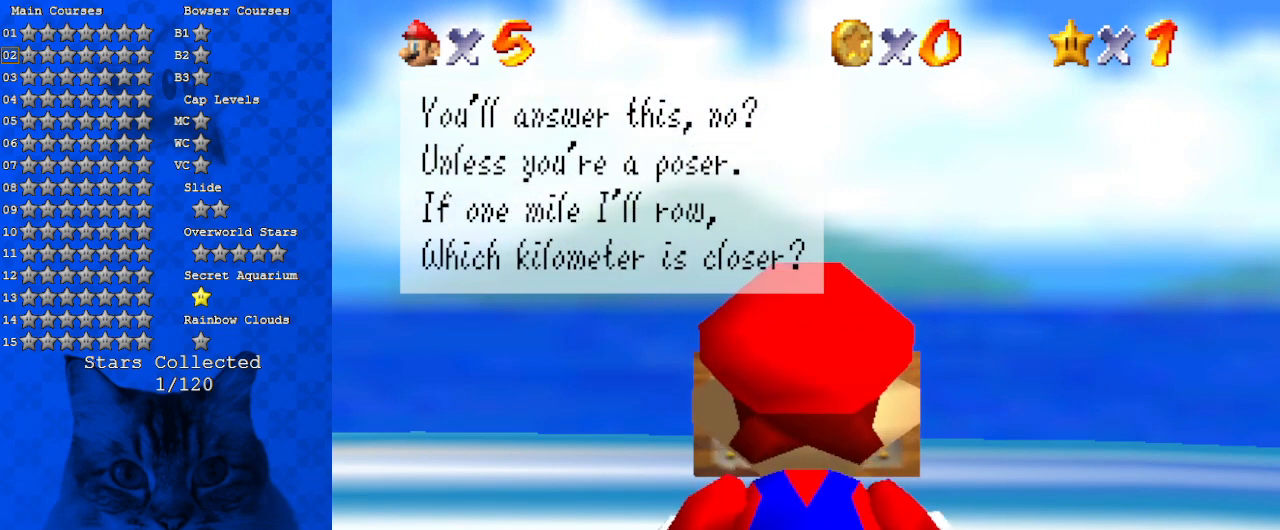
{"keys": [], "events": []}
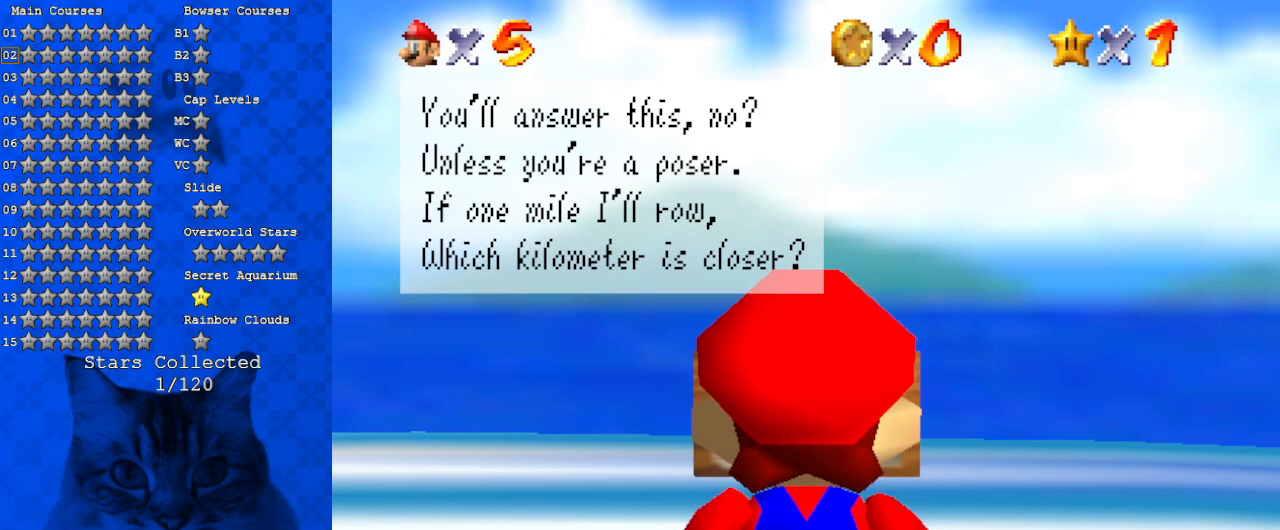
{"keys": [], "events": []}
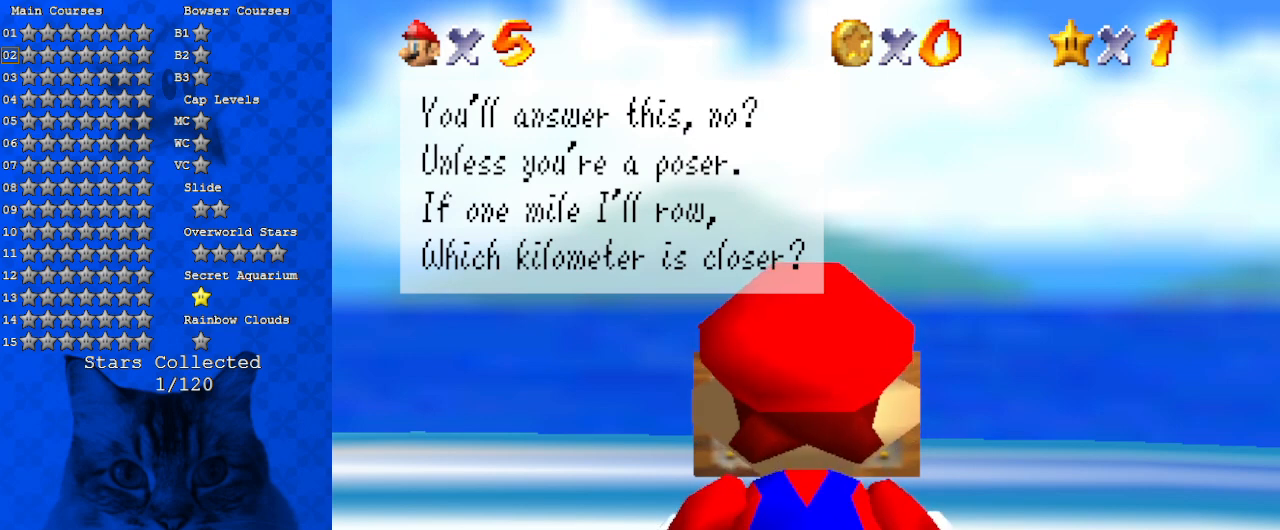
{"keys": [], "events": []}
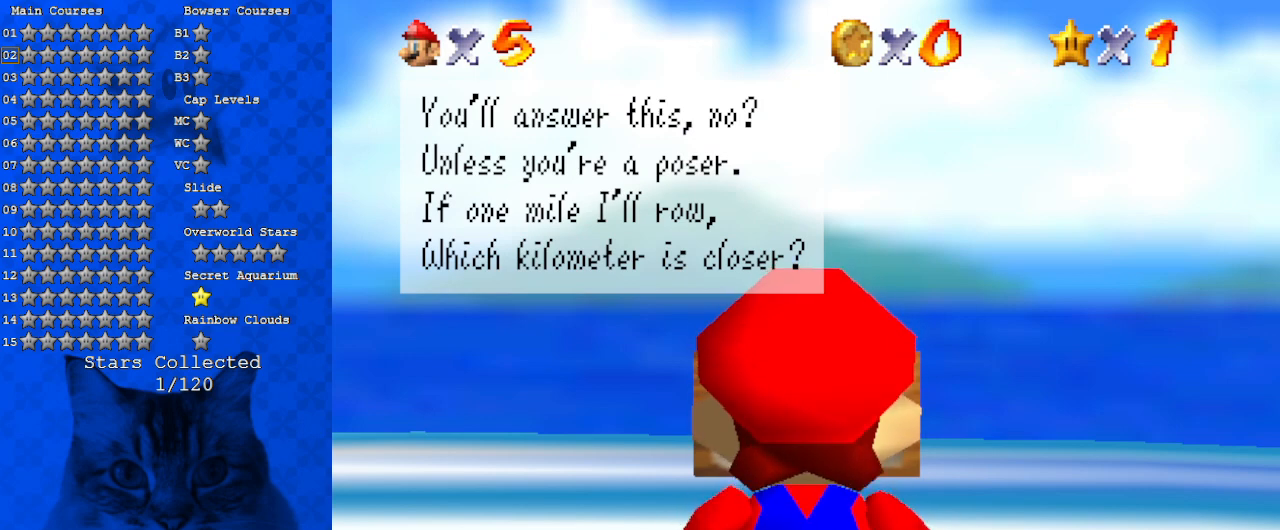
{"keys": [], "events": []}
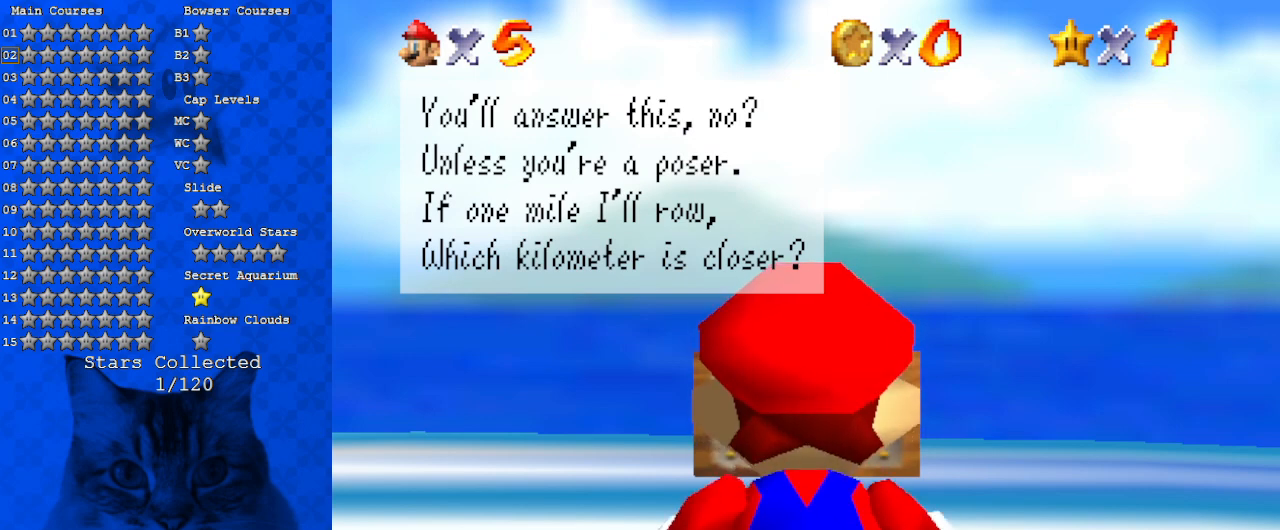
{"keys": [], "events": []}
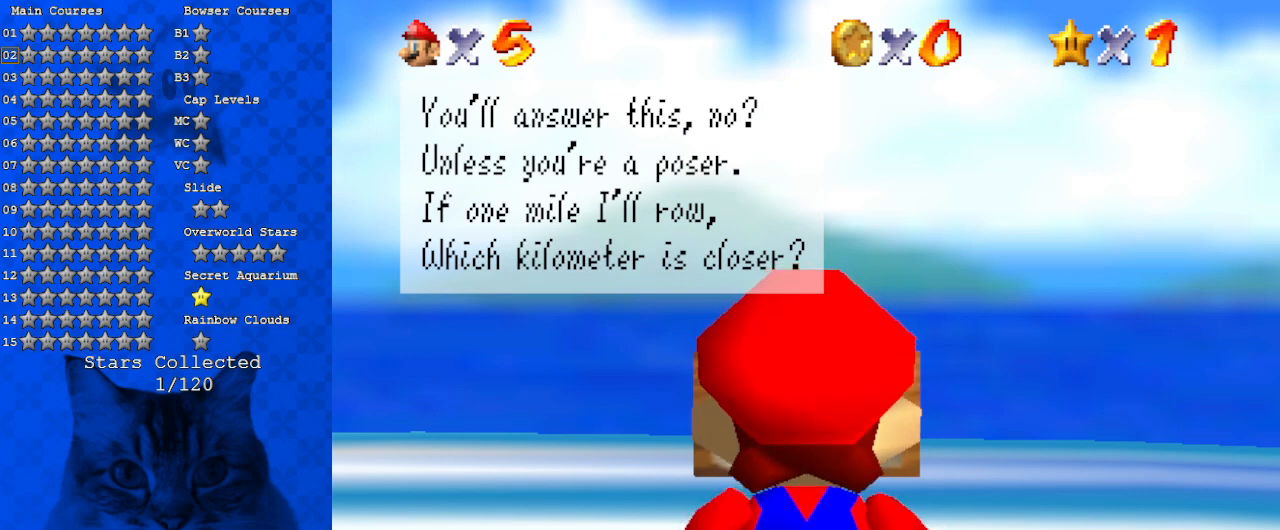
{"keys": ["ctrl"], "events": [[367, "ctrl", "down"]]}
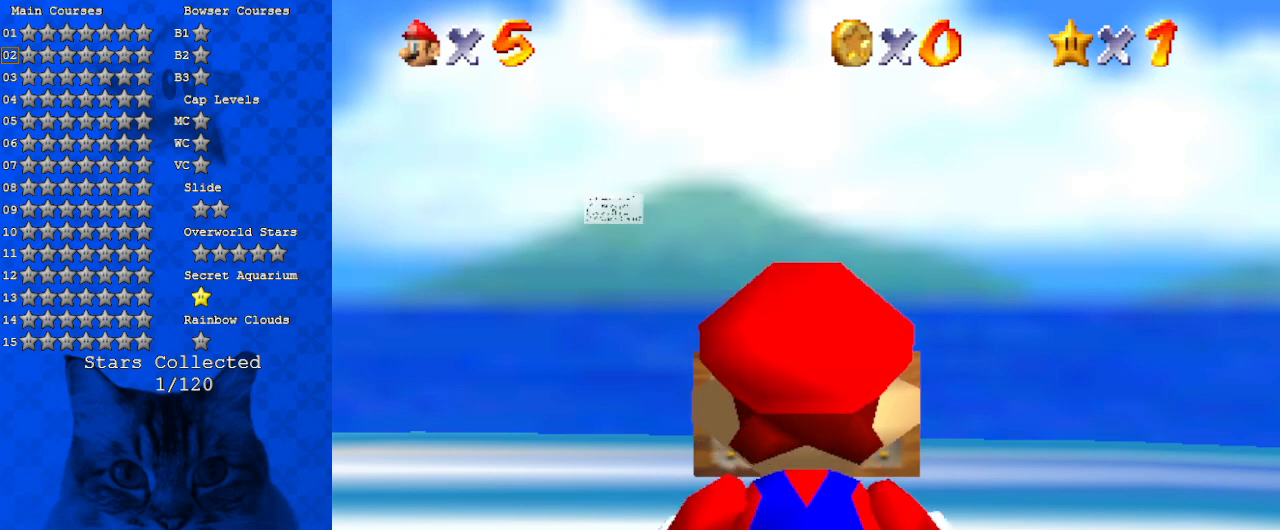
{"keys": ["right"], "events": [[100, "ctrl", "up"], [467, "right", "down"]]}
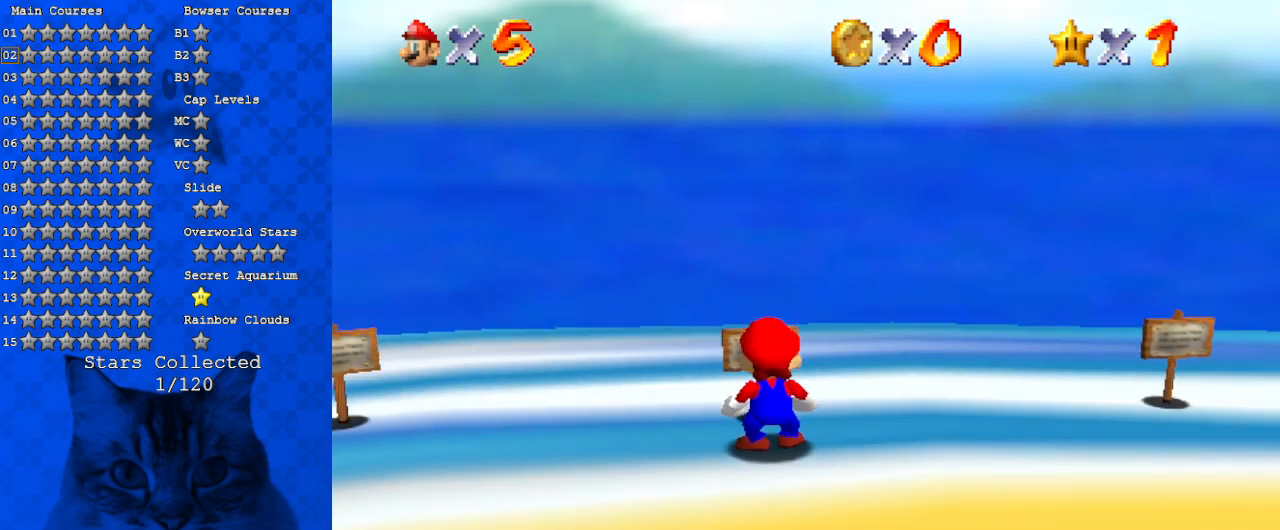
{"keys": ["right"], "events": []}
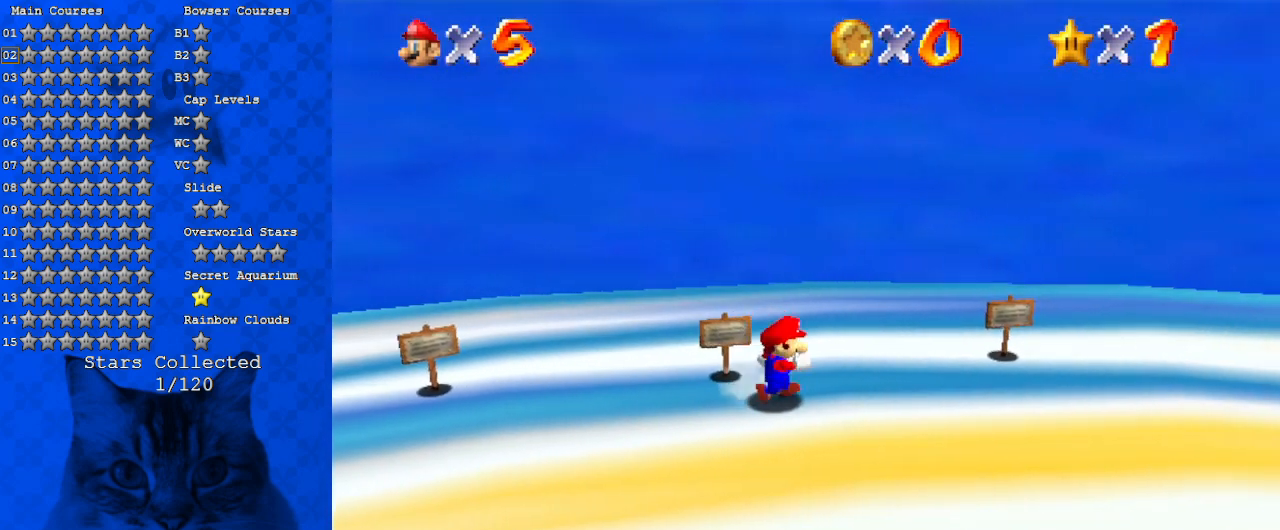
{"keys": ["right"], "events": []}
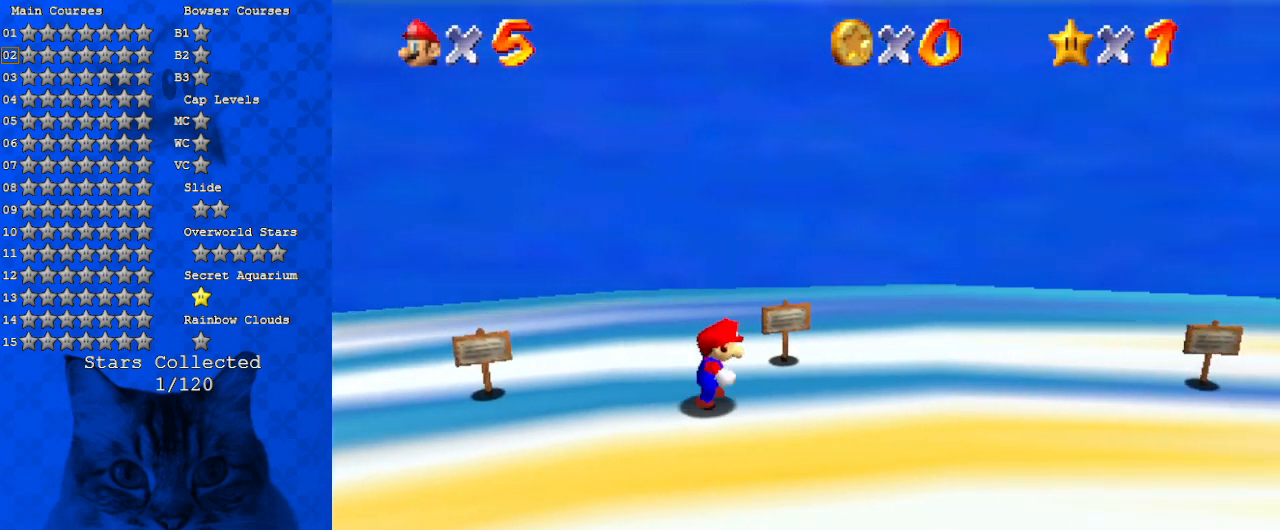
{"keys": ["up"], "events": [[67, "right", "up"], [300, "up", "down"]]}
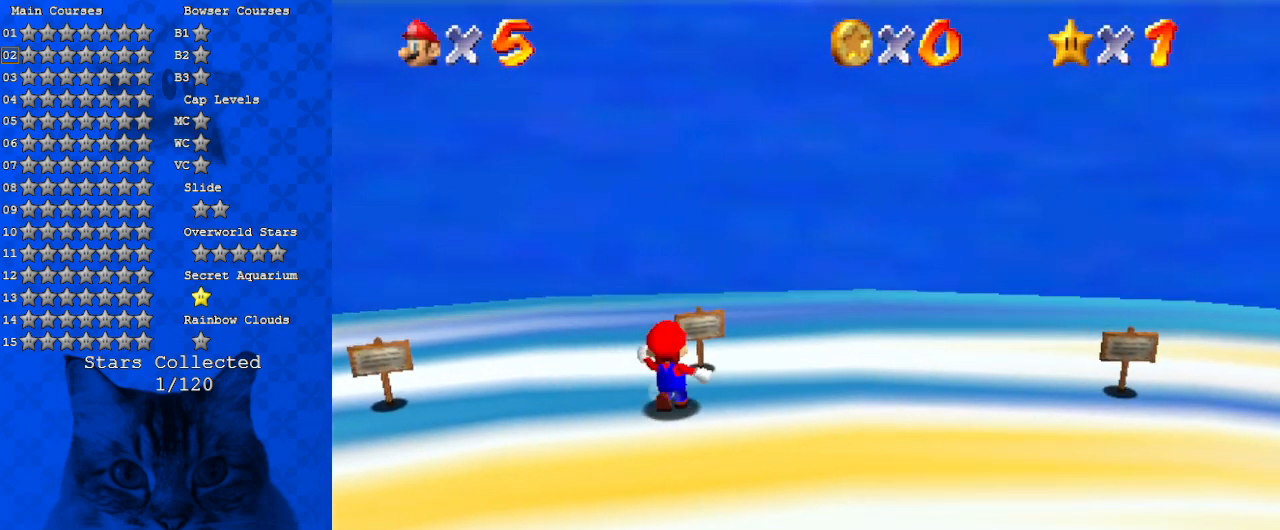
{"keys": [], "events": [[33, "up", "up"], [200, "ctrl", "down"], [333, "ctrl", "up"]]}
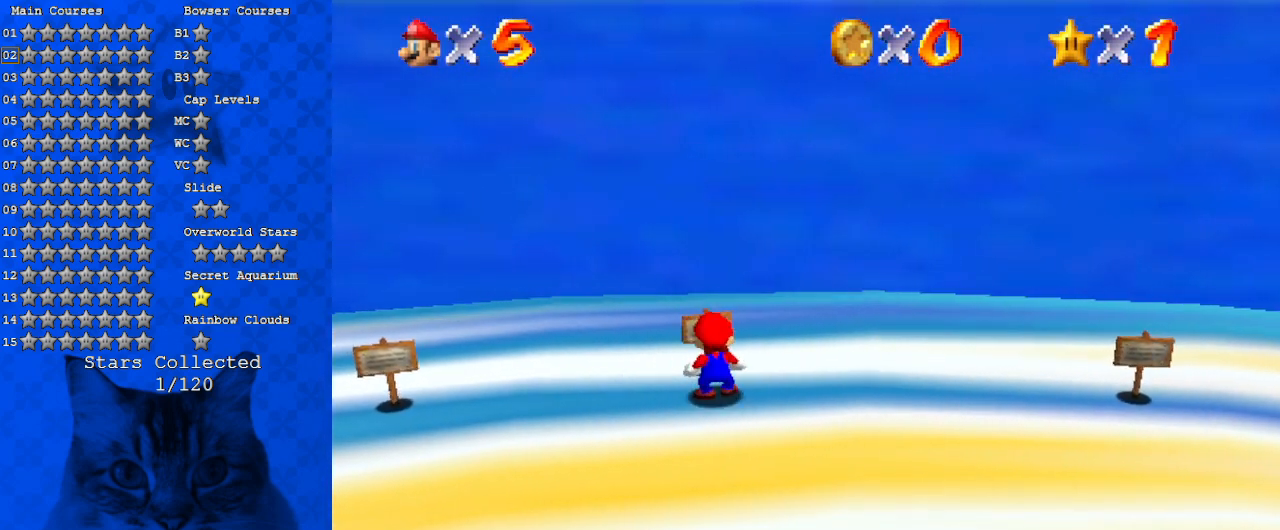
{"keys": [], "events": []}
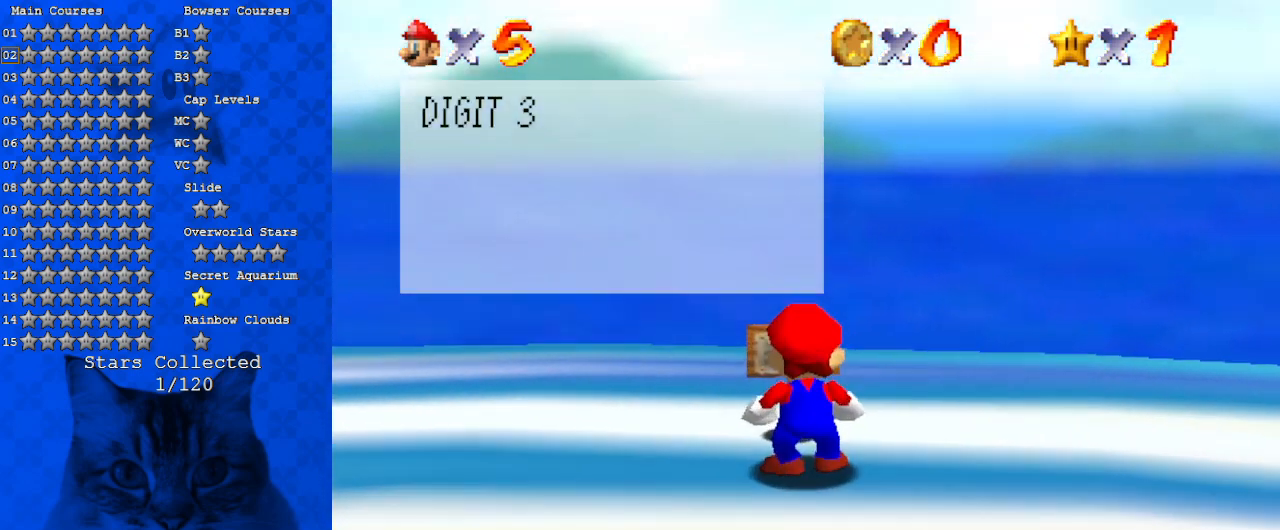
{"keys": [], "events": [[267, "ctrl", "down"], [467, "ctrl", "up"]]}
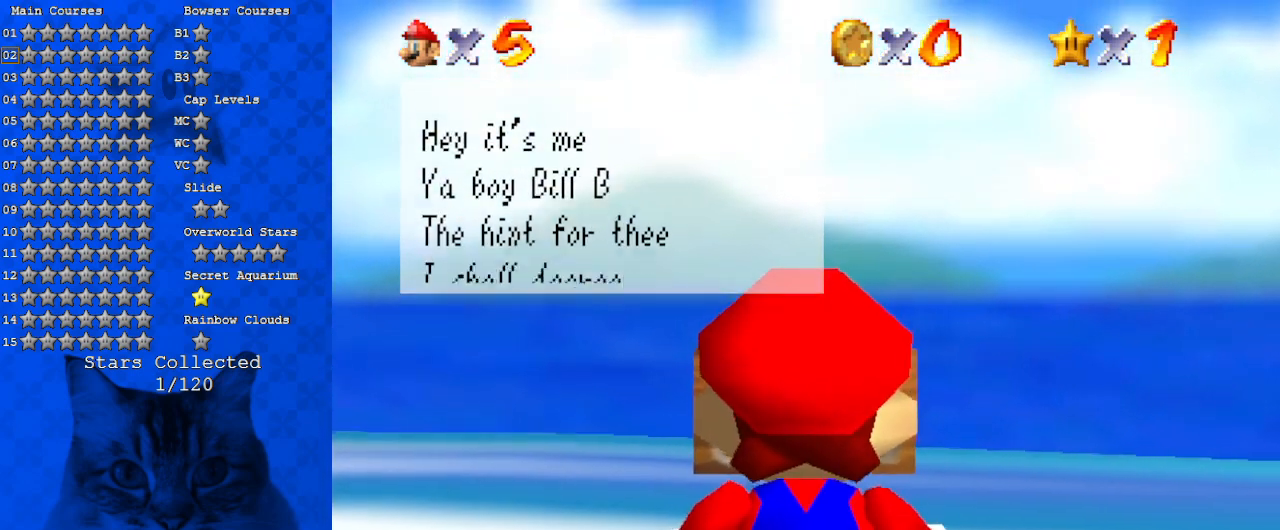
{"keys": [], "events": []}
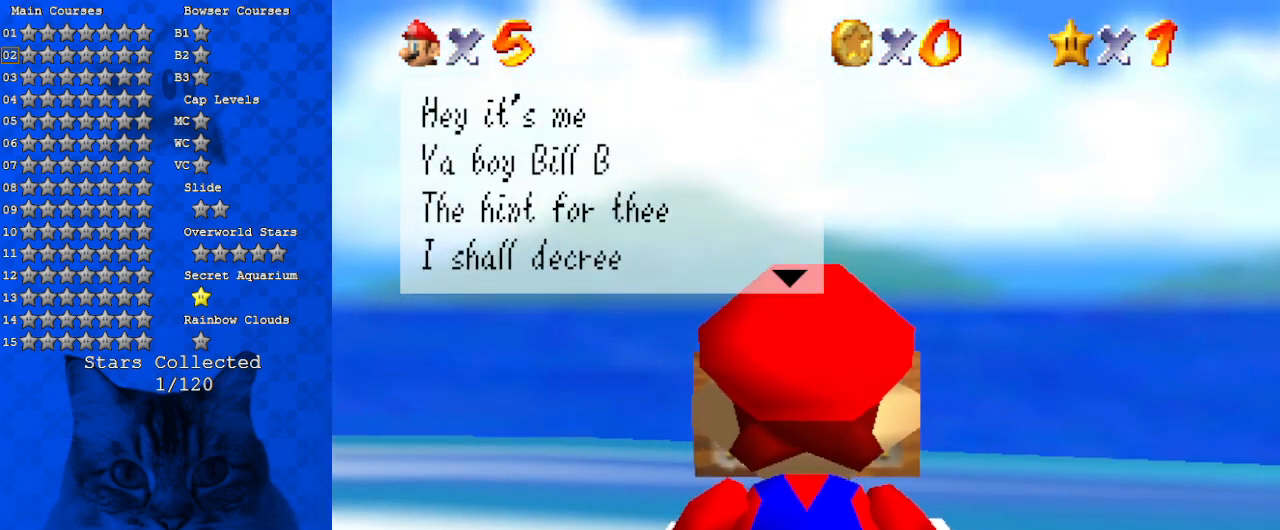
{"keys": [], "events": []}
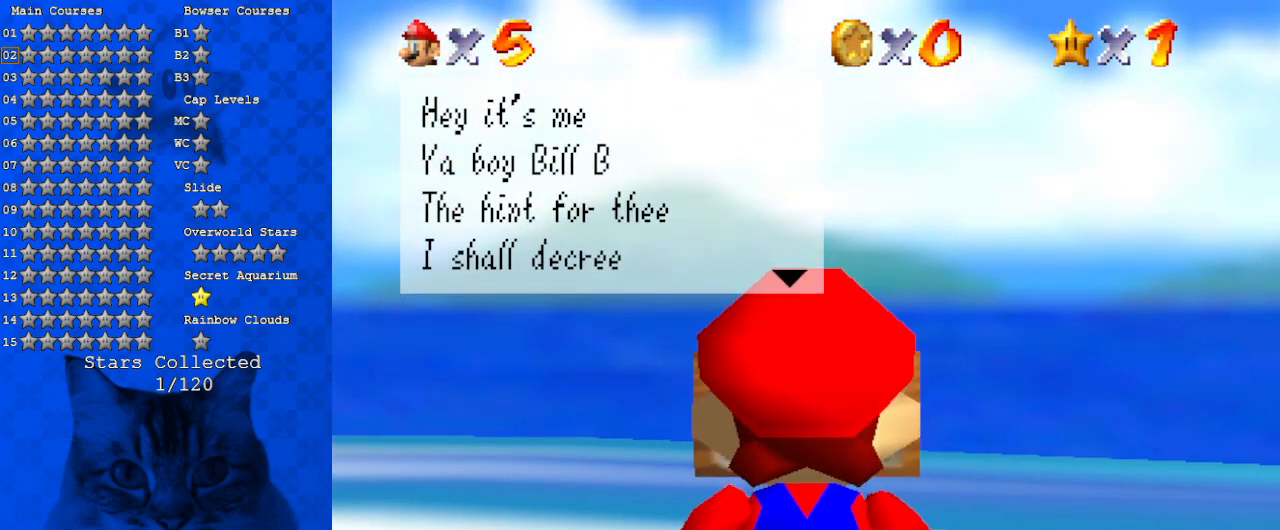
{"keys": [], "events": []}
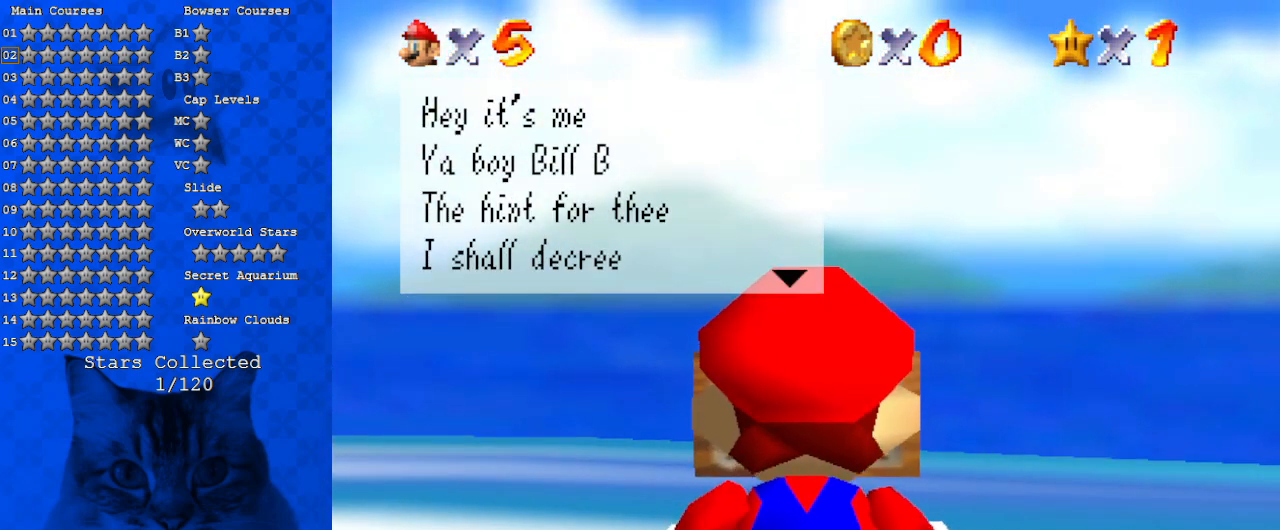
{"keys": [], "events": []}
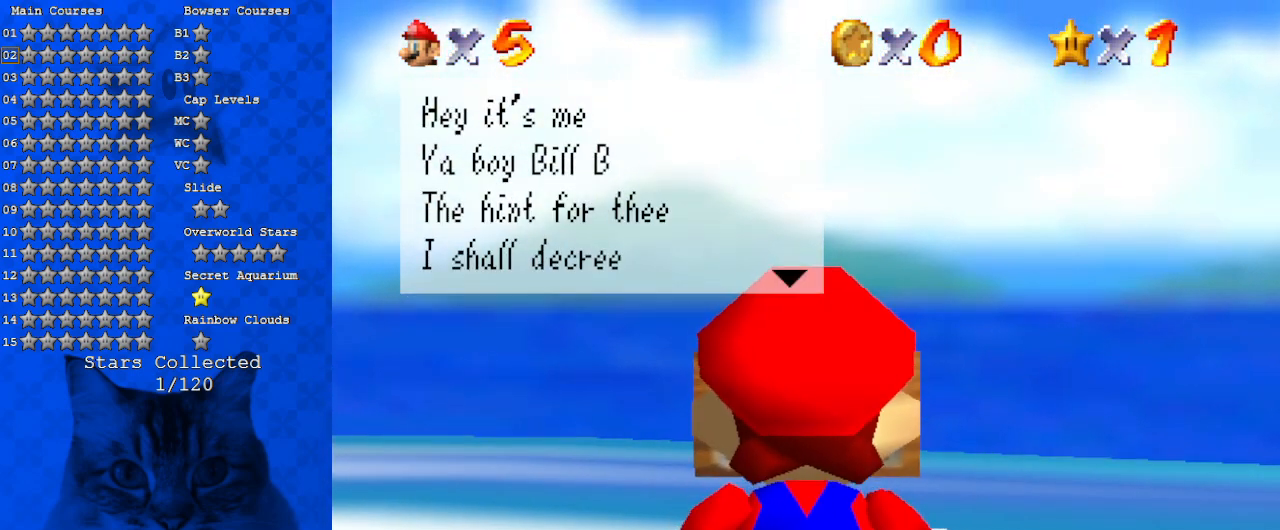
{"keys": [], "events": []}
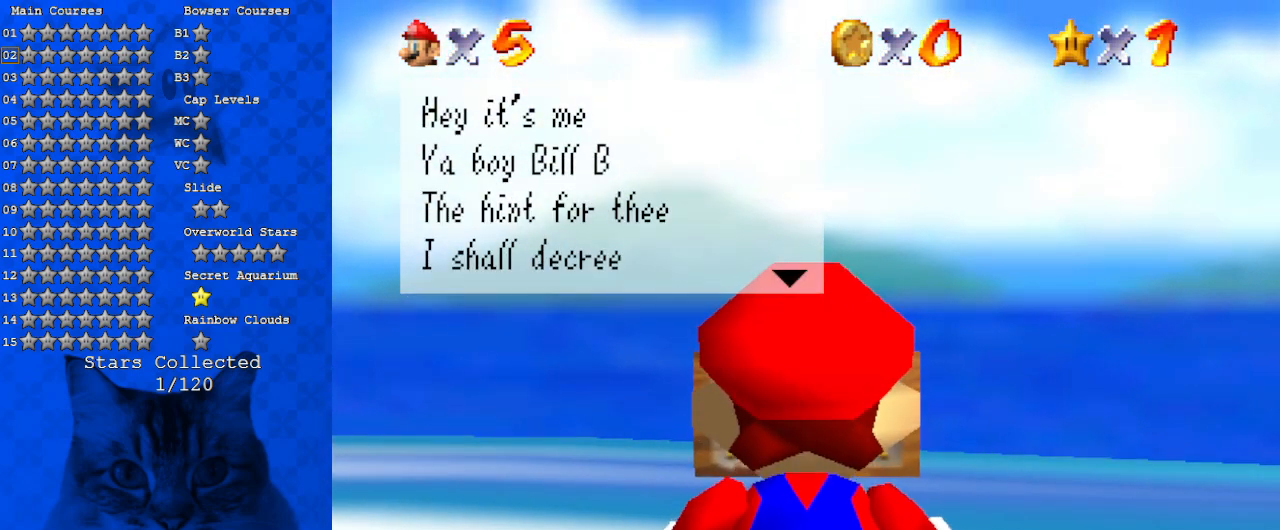
{"keys": [], "events": [[367, "ctrl", "down"], [500, "ctrl", "up"]]}